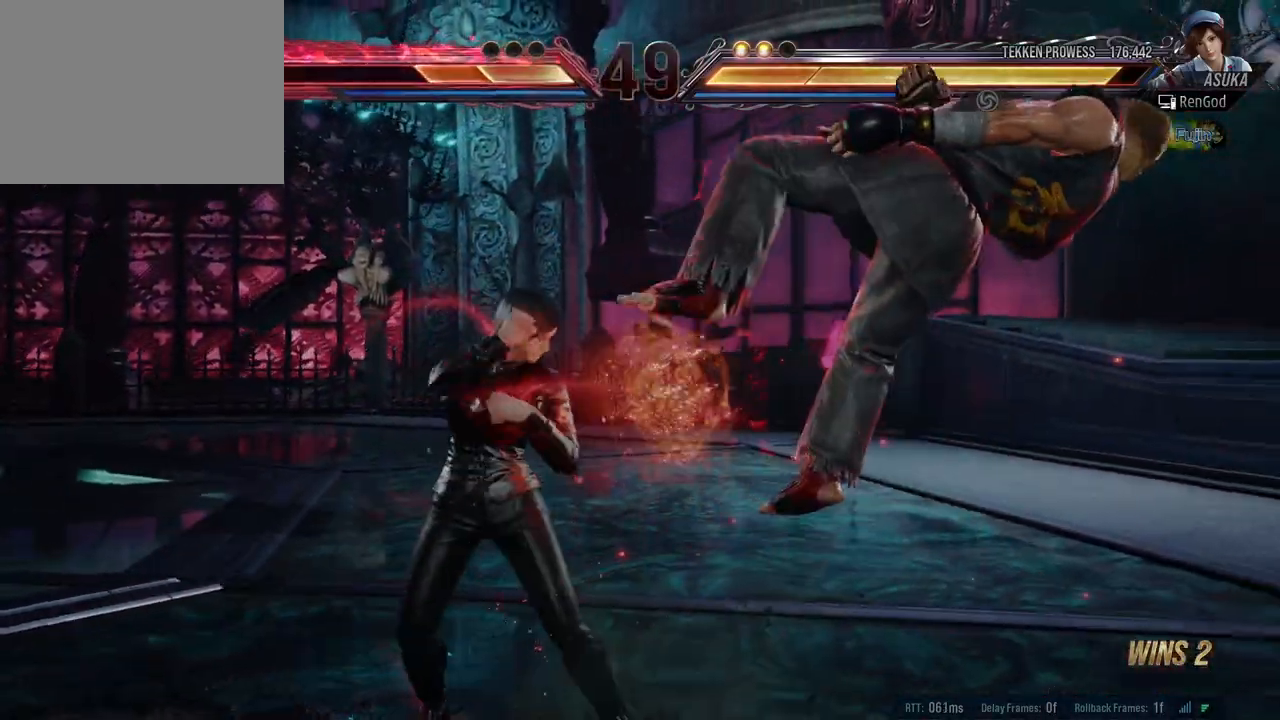
Gameplay with a controller (Xbox layout); each line is a JSON object with the inputs held at the frame after it. "events" lists button and stick changes between this image and that frame as [ms after this image, input, new state], when the widget could be followed in between. Not read: L2 R2.
{"buttons": [], "left_stick": "center", "right_stick": "center", "events": [[50, "Y", "down"], [183, "Y", "up"], [217, "X", "down"], [317, "X", "up"], [383, "Y", "down"], [467, "Y", "up"]]}
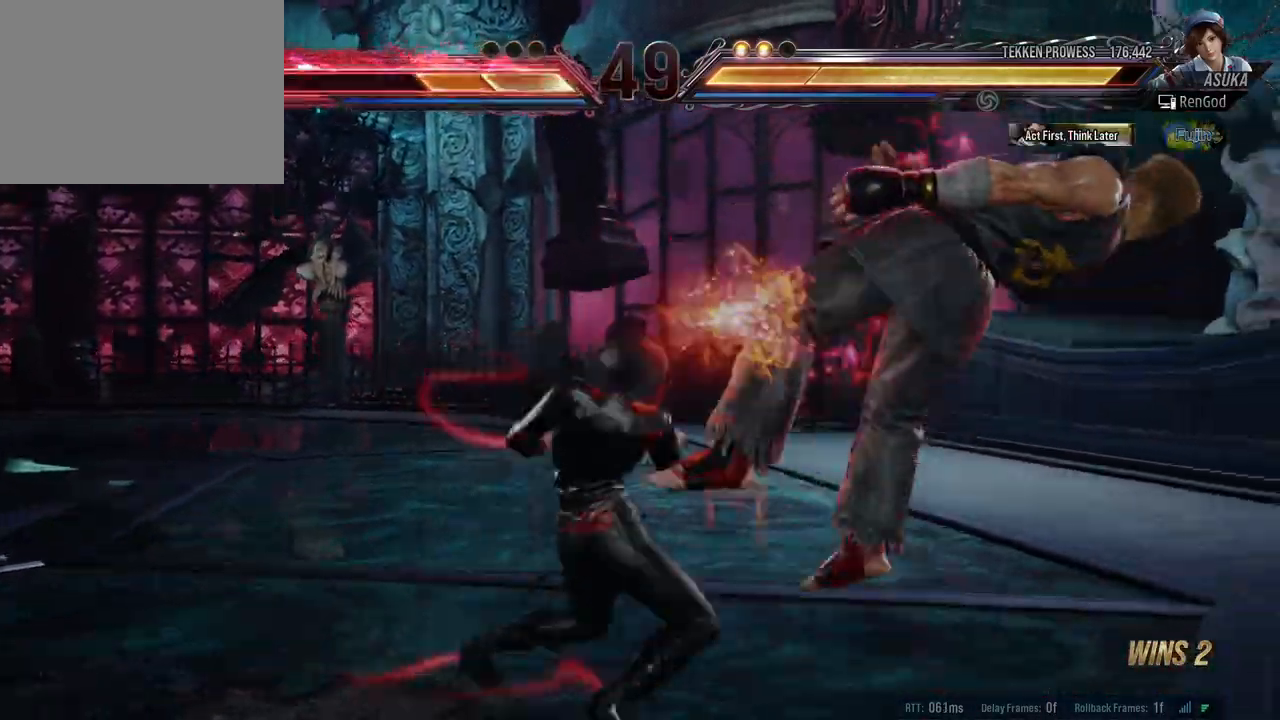
{"buttons": [], "left_stick": "center", "right_stick": "center", "events": [[33, "Y", "down"], [100, "Y", "up"], [183, "Y", "down"], [250, "Y", "up"], [317, "Y", "down"], [433, "Y", "up"]]}
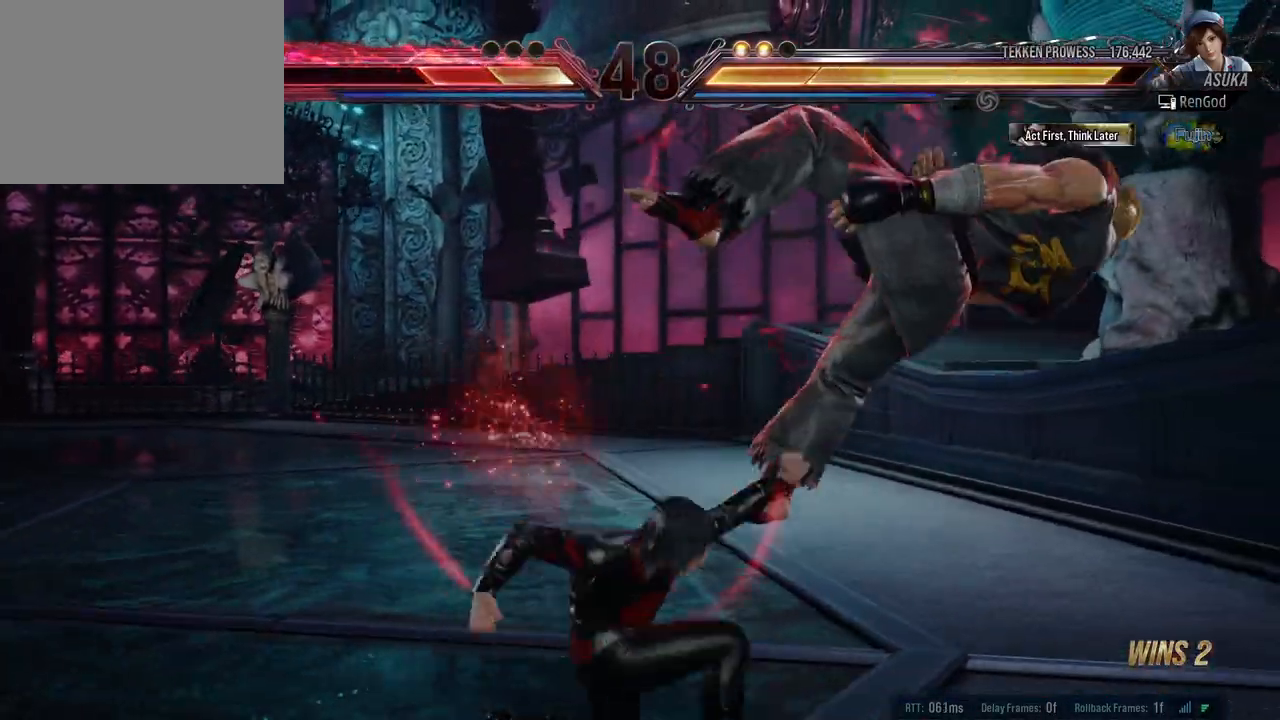
{"buttons": ["Y"], "left_stick": "down", "right_stick": "center", "events": [[450, "left_stick", "down"], [483, "Y", "down"]]}
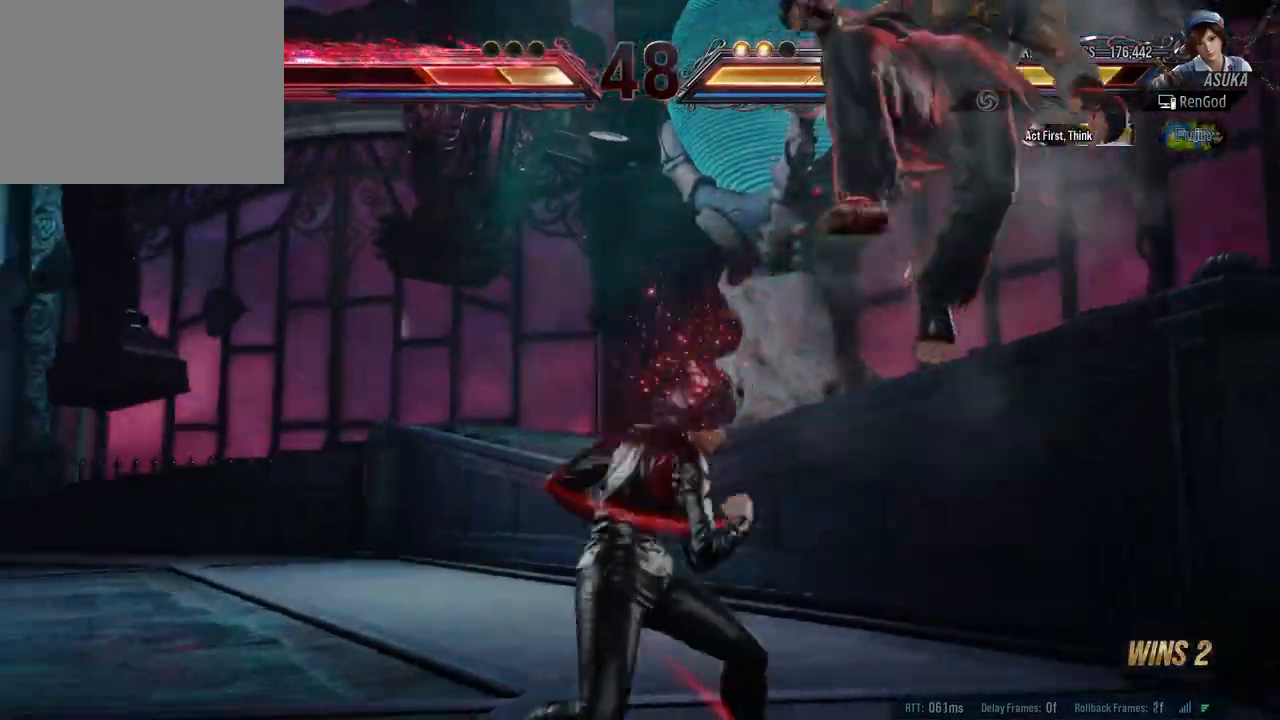
{"buttons": [], "left_stick": "center", "right_stick": "center", "events": [[33, "Y", "up"], [83, "Y", "down"], [133, "Y", "up"], [167, "Y", "down"], [233, "Y", "up"], [317, "Y", "down"], [350, "Y", "up"], [383, "left_stick", "center"]]}
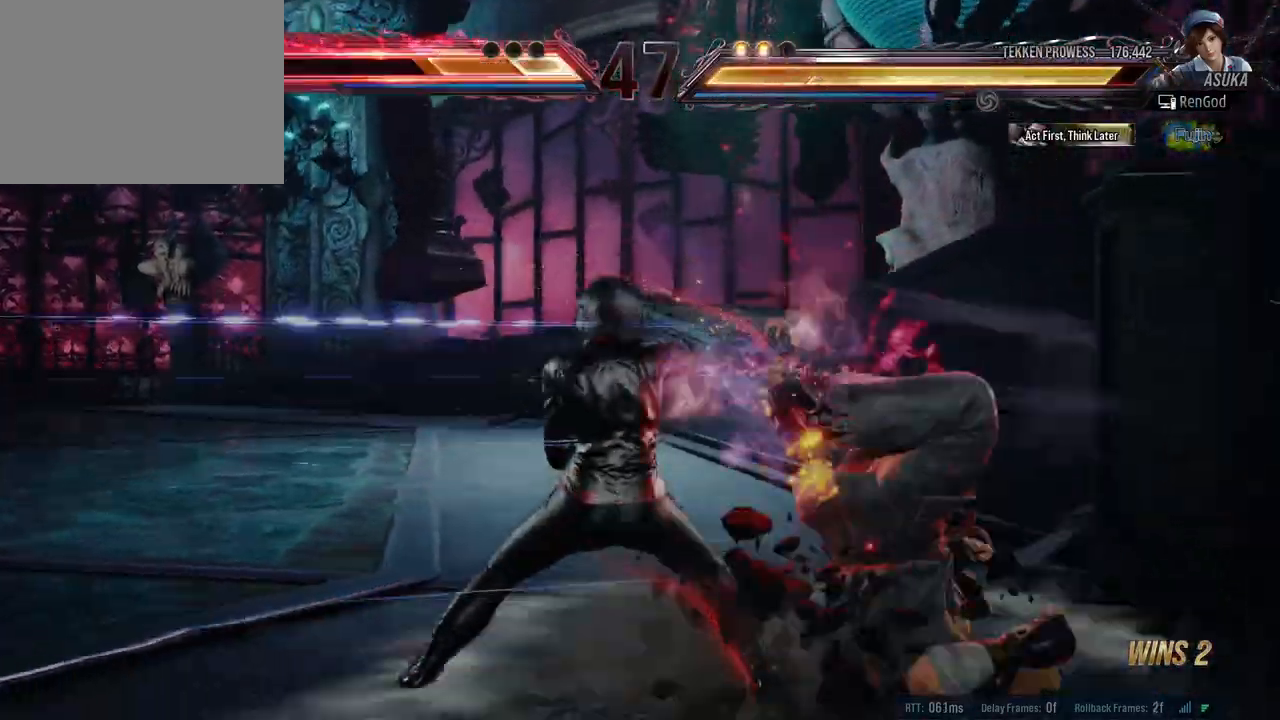
{"buttons": [], "left_stick": "center", "right_stick": "center", "events": [[167, "A", "down"], [217, "A", "up"], [300, "A", "down"], [367, "A", "up"]]}
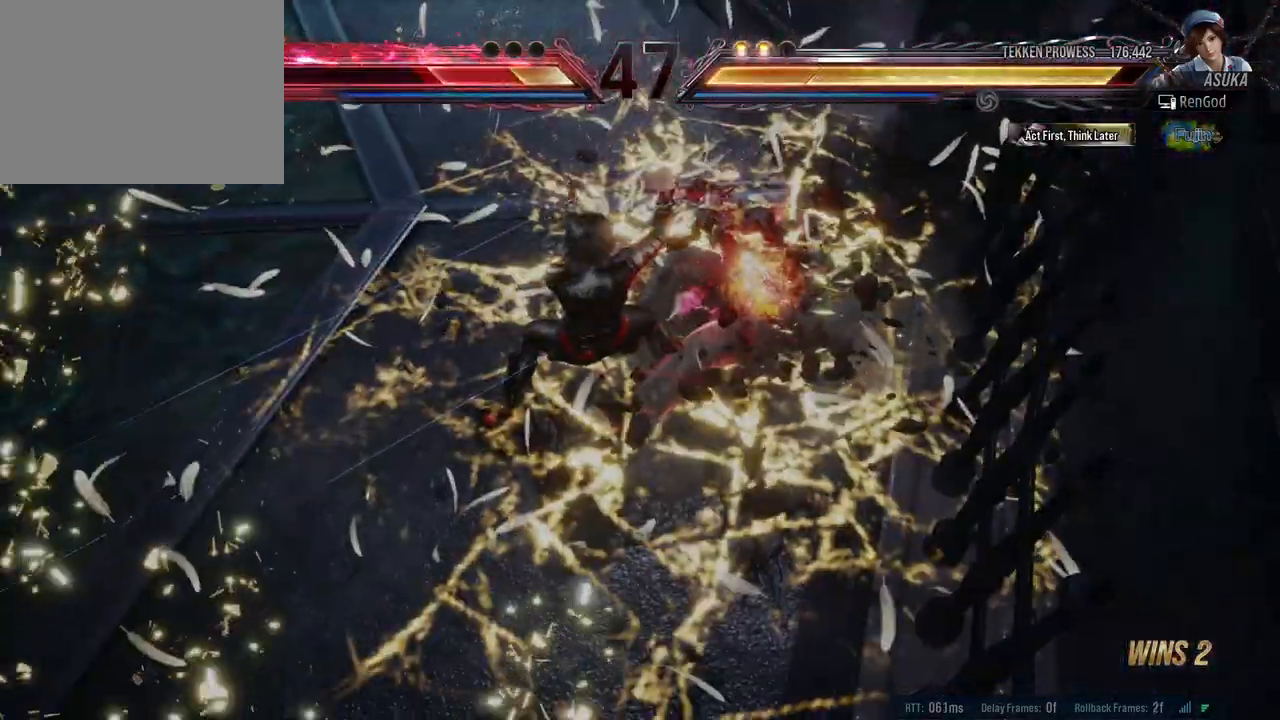
{"buttons": [], "left_stick": "center", "right_stick": "center", "events": []}
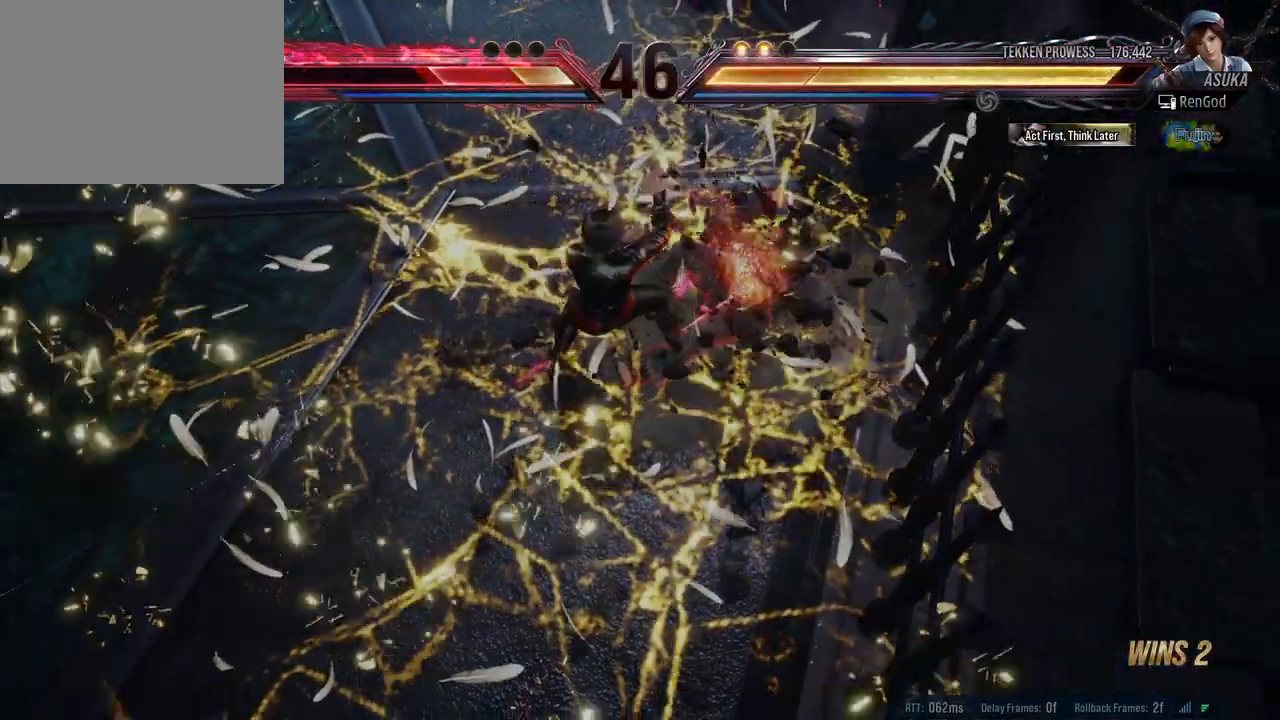
{"buttons": [], "left_stick": "center", "right_stick": "center", "events": []}
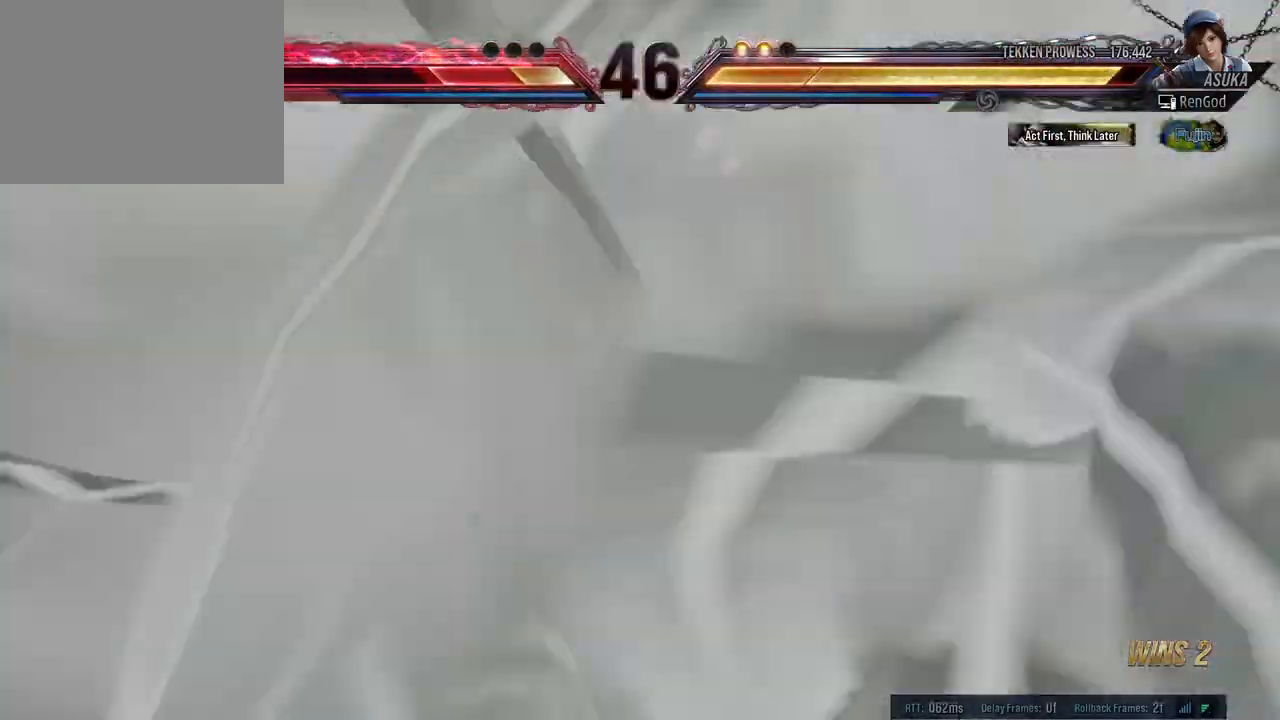
{"buttons": [], "left_stick": "center", "right_stick": "center", "events": []}
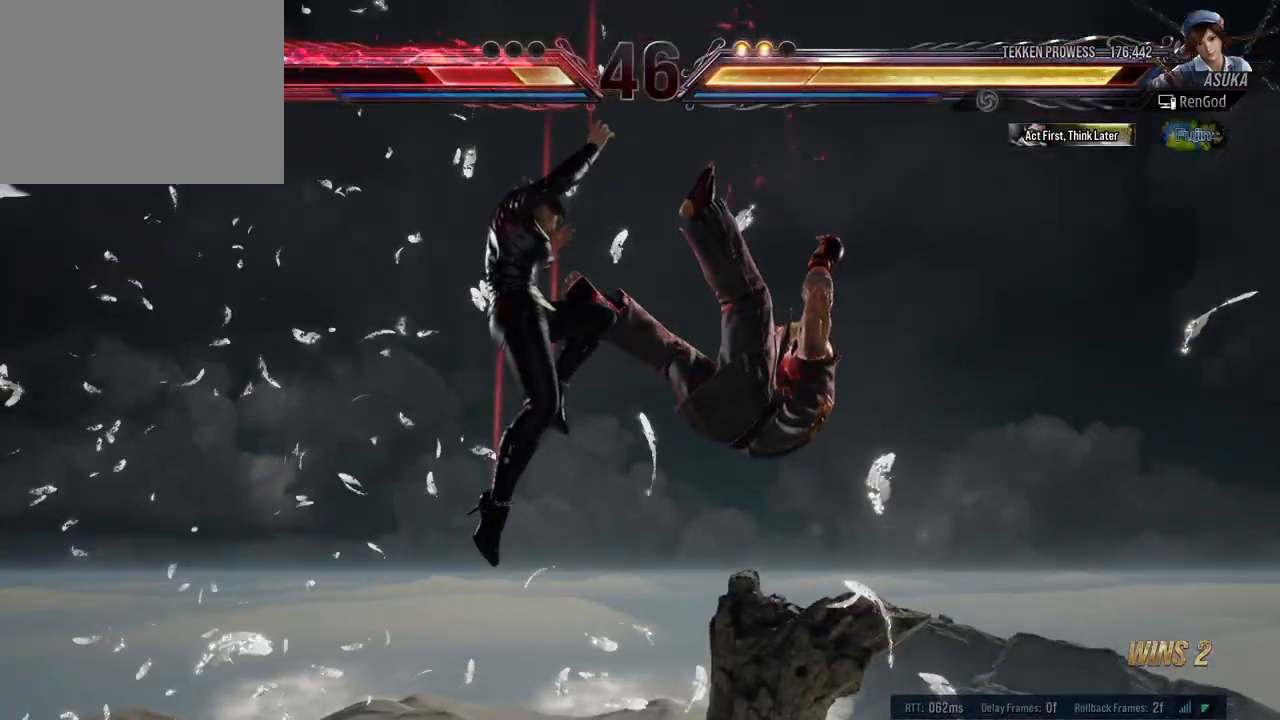
{"buttons": [], "left_stick": "center", "right_stick": "center", "events": []}
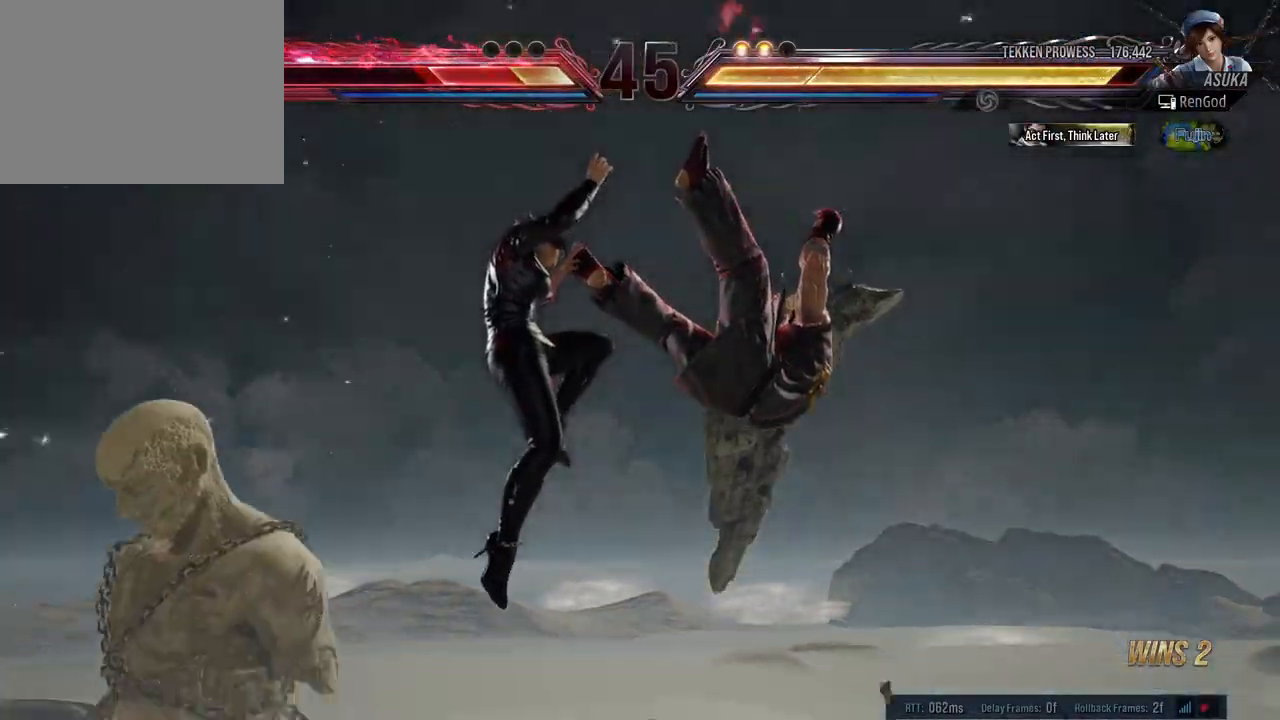
{"buttons": [], "left_stick": "right", "right_stick": "center", "events": [[317, "left_stick", "right"], [433, "left_stick", "center"], [483, "left_stick", "right"]]}
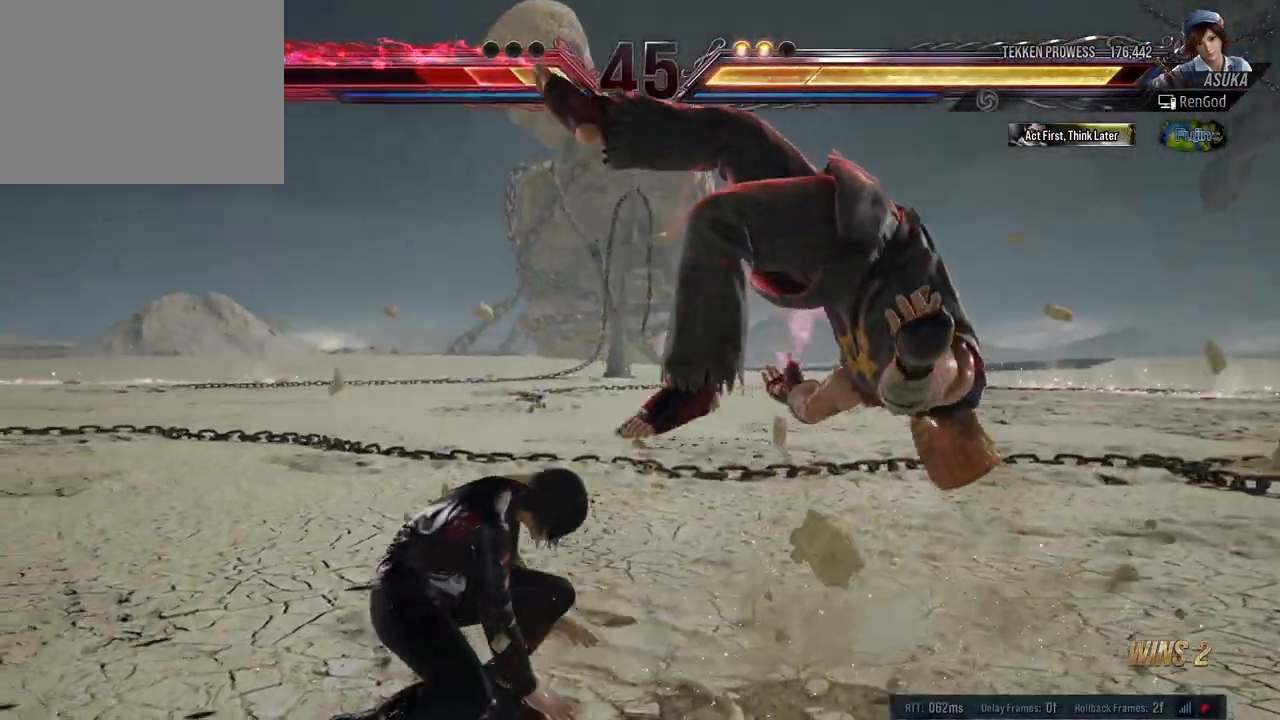
{"buttons": [], "left_stick": "center", "right_stick": "center", "events": [[100, "B", "down"], [200, "B", "up"], [433, "left_stick", "center"]]}
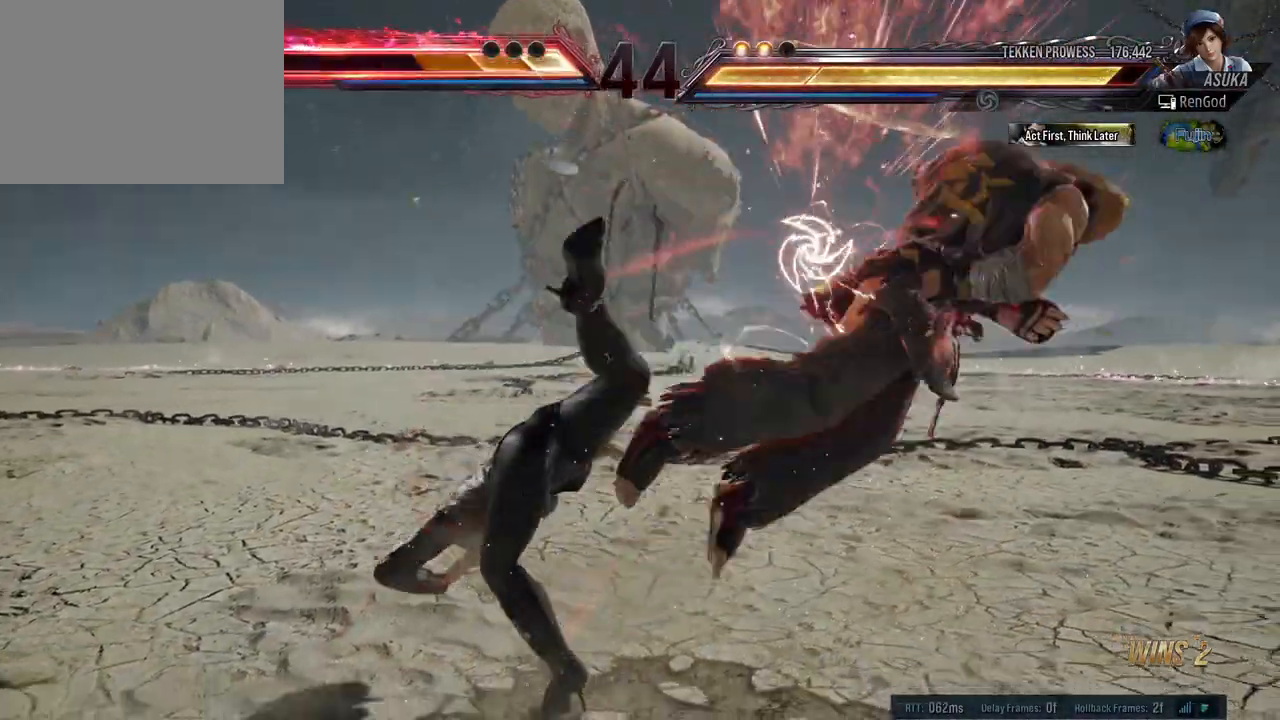
{"buttons": ["R1"], "left_stick": "right", "right_stick": "center", "events": [[183, "left_stick", "right"], [300, "left_stick", "center"], [350, "left_stick", "right"], [500, "R1", "down"]]}
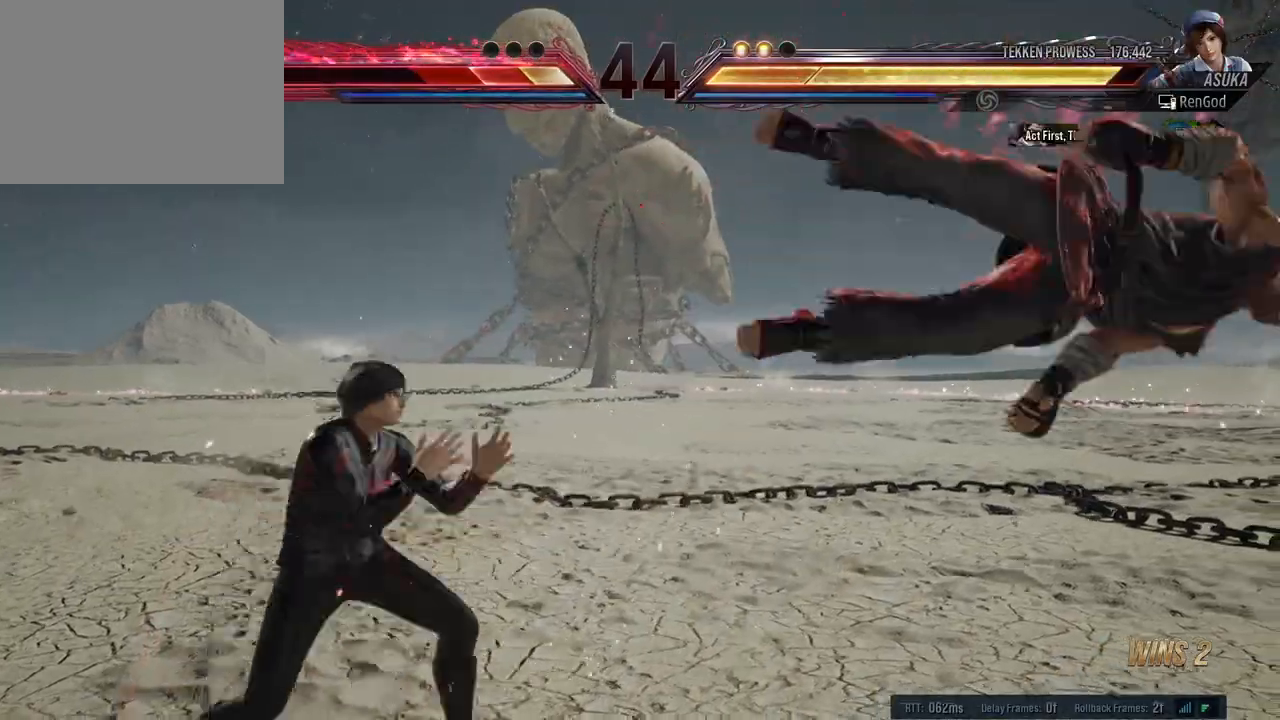
{"buttons": [], "left_stick": "center", "right_stick": "center", "events": [[50, "left_stick", "center"], [167, "R1", "up"]]}
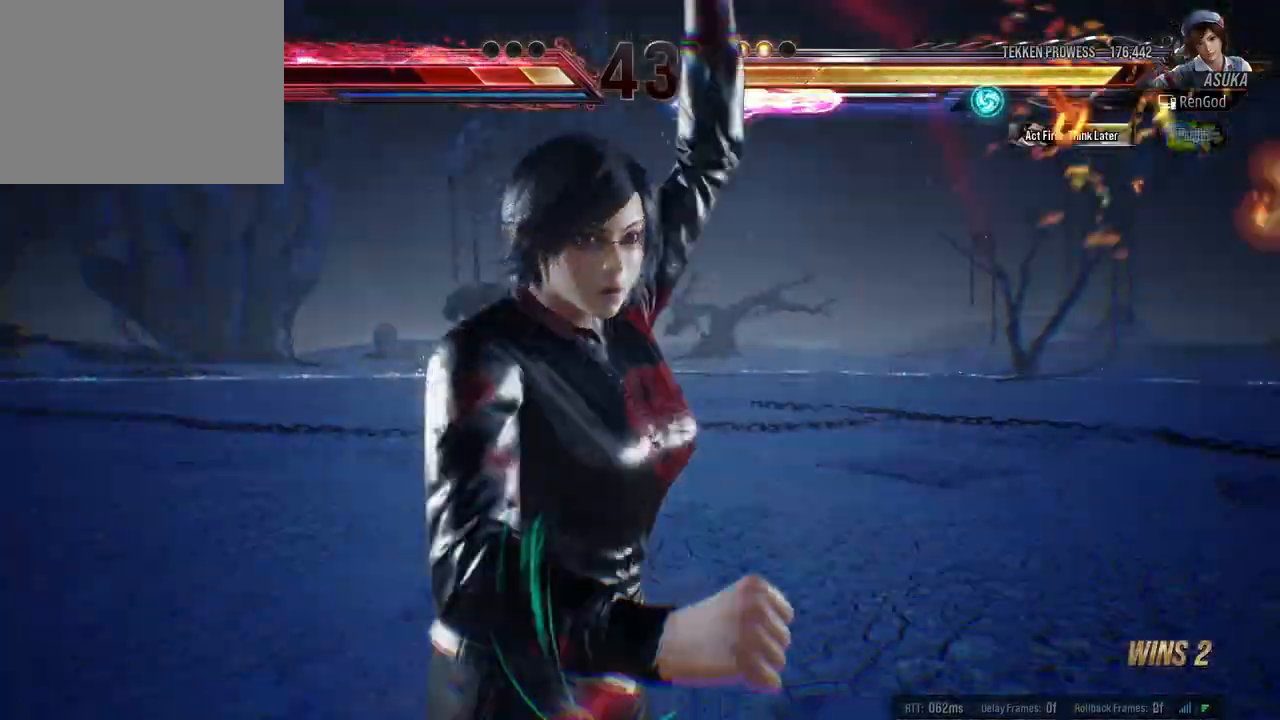
{"buttons": [], "left_stick": "left", "right_stick": "center", "events": [[67, "A", "down"], [167, "A", "up"], [217, "left_stick", "left"]]}
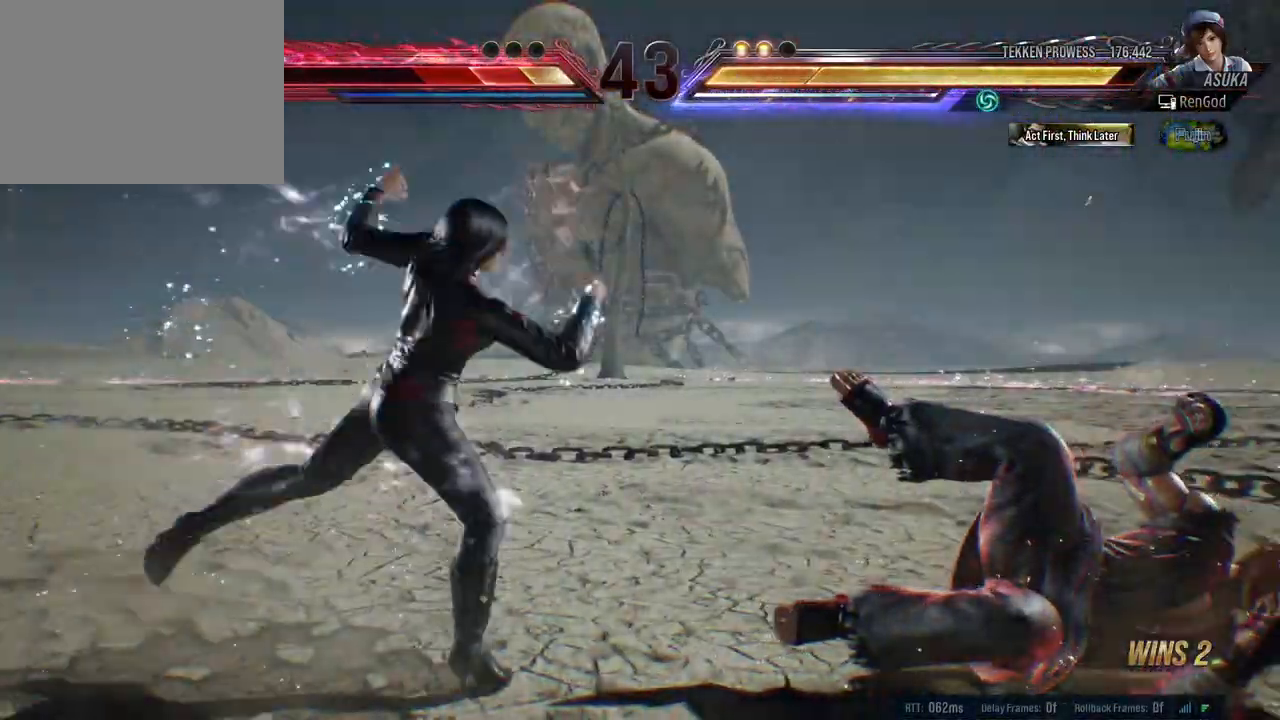
{"buttons": [], "left_stick": "center", "right_stick": "center", "events": [[117, "left_stick", "center"], [300, "left_stick", "right"], [383, "left_stick", "center"], [450, "R1", "down"], [500, "R1", "up"]]}
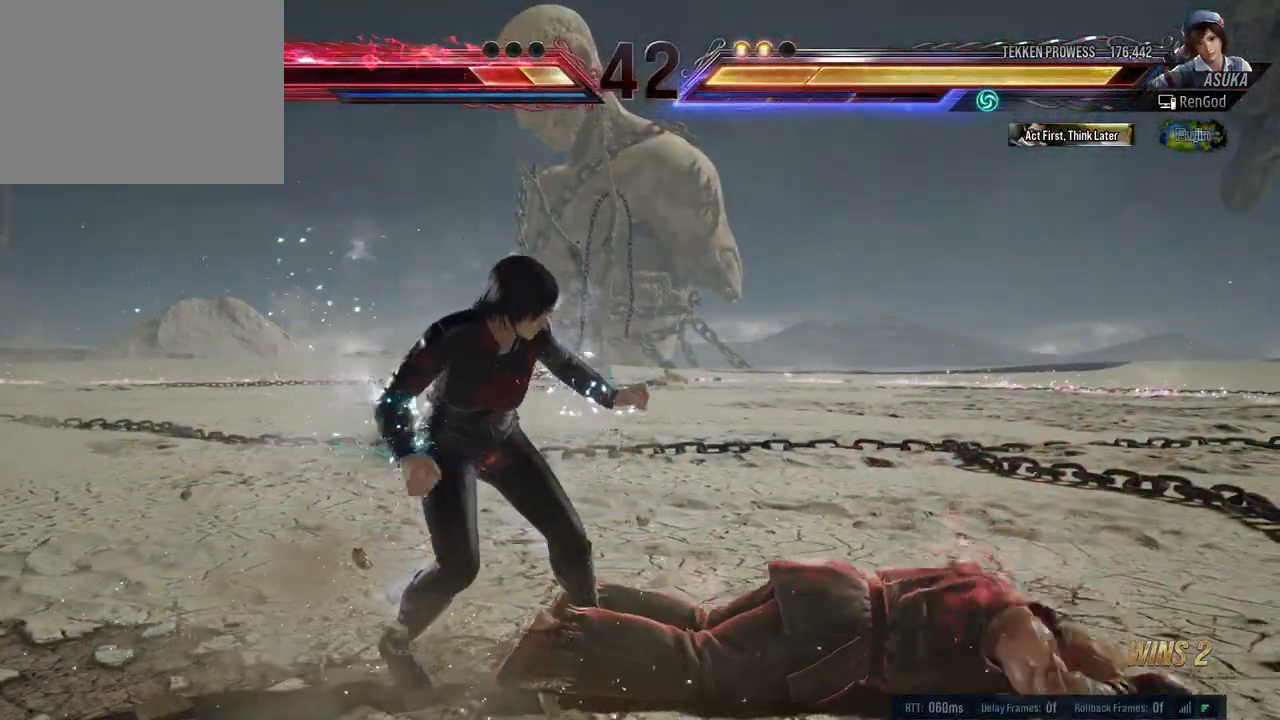
{"buttons": [], "left_stick": "center", "right_stick": "center", "events": [[83, "R1", "down"], [150, "R1", "up"]]}
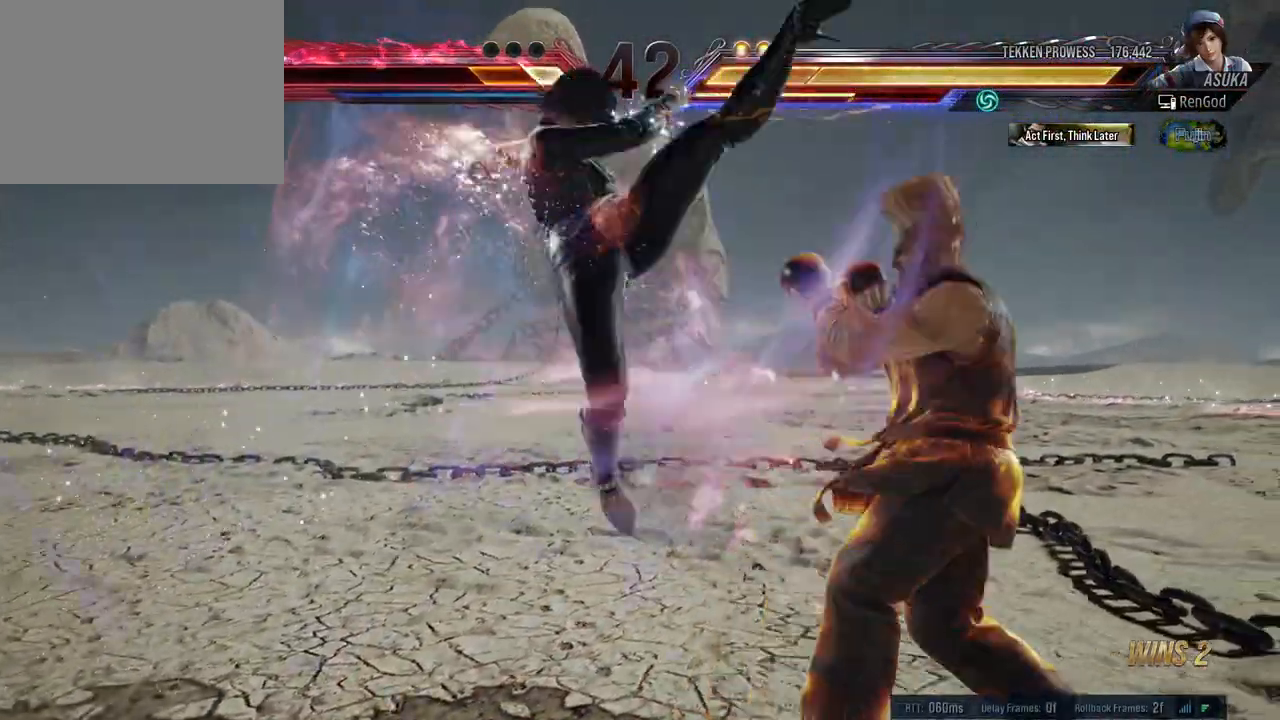
{"buttons": [], "left_stick": "center", "right_stick": "center", "events": []}
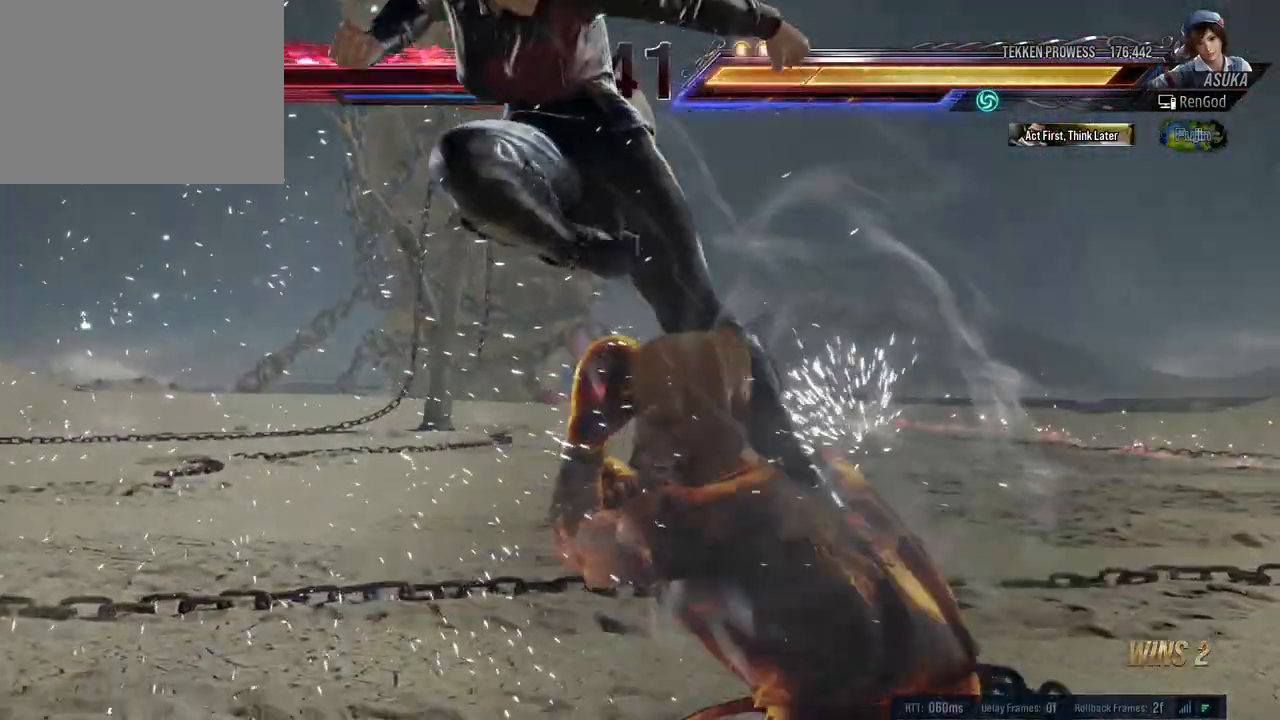
{"buttons": [], "left_stick": "center", "right_stick": "center", "events": []}
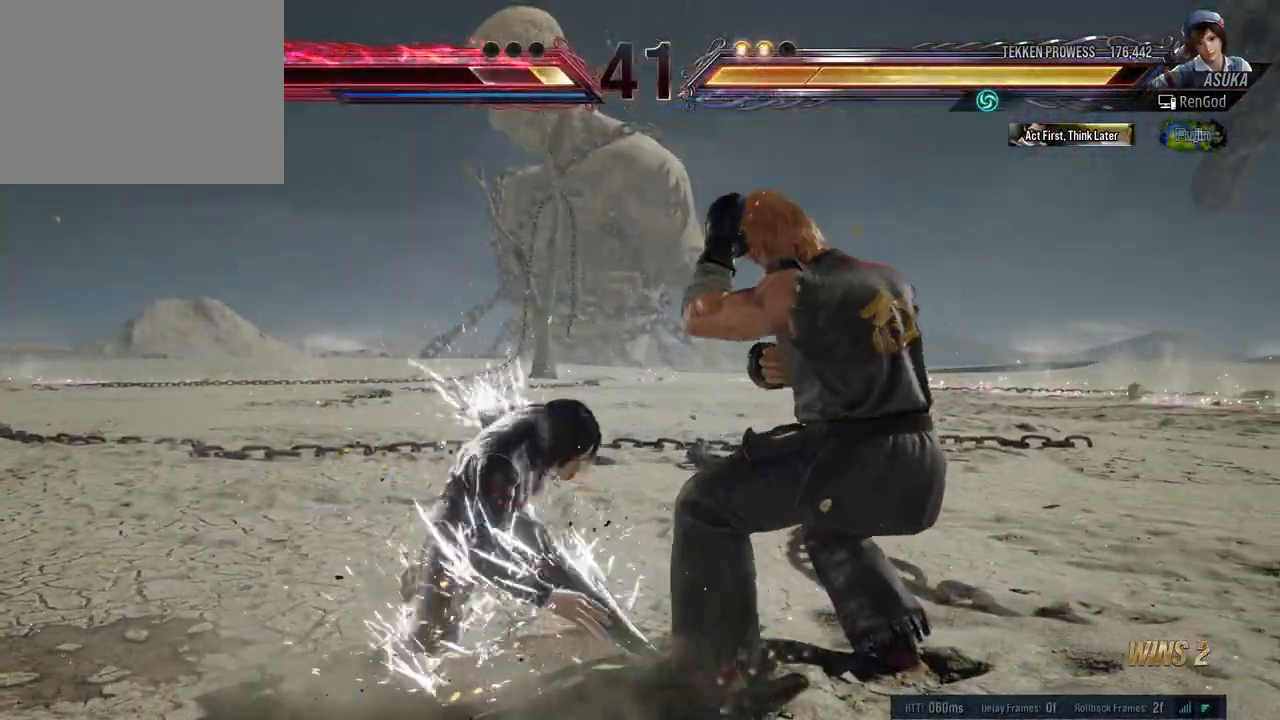
{"buttons": [], "left_stick": "center", "right_stick": "center", "events": [[133, "left_stick", "down-right"], [167, "A", "down"], [200, "Y", "down"], [283, "A", "up"], [300, "Y", "up"], [317, "left_stick", "center"]]}
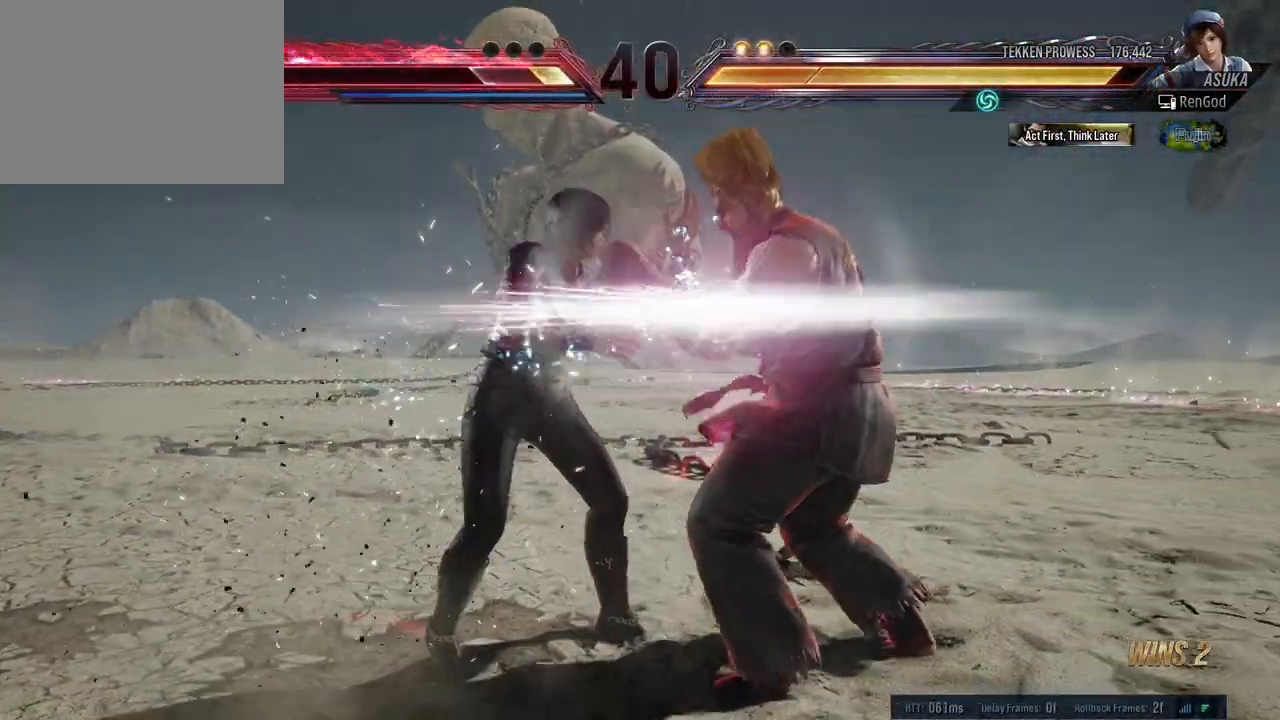
{"buttons": [], "left_stick": "center", "right_stick": "center", "events": []}
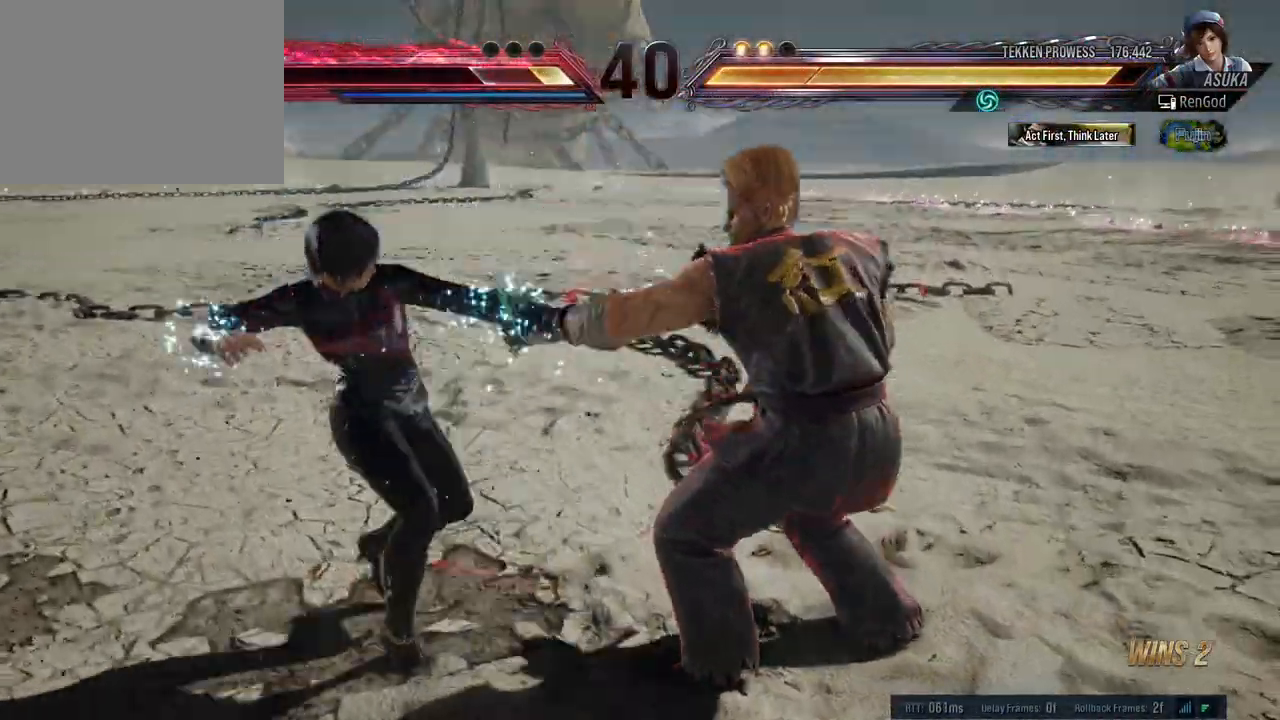
{"buttons": [], "left_stick": "center", "right_stick": "center", "events": []}
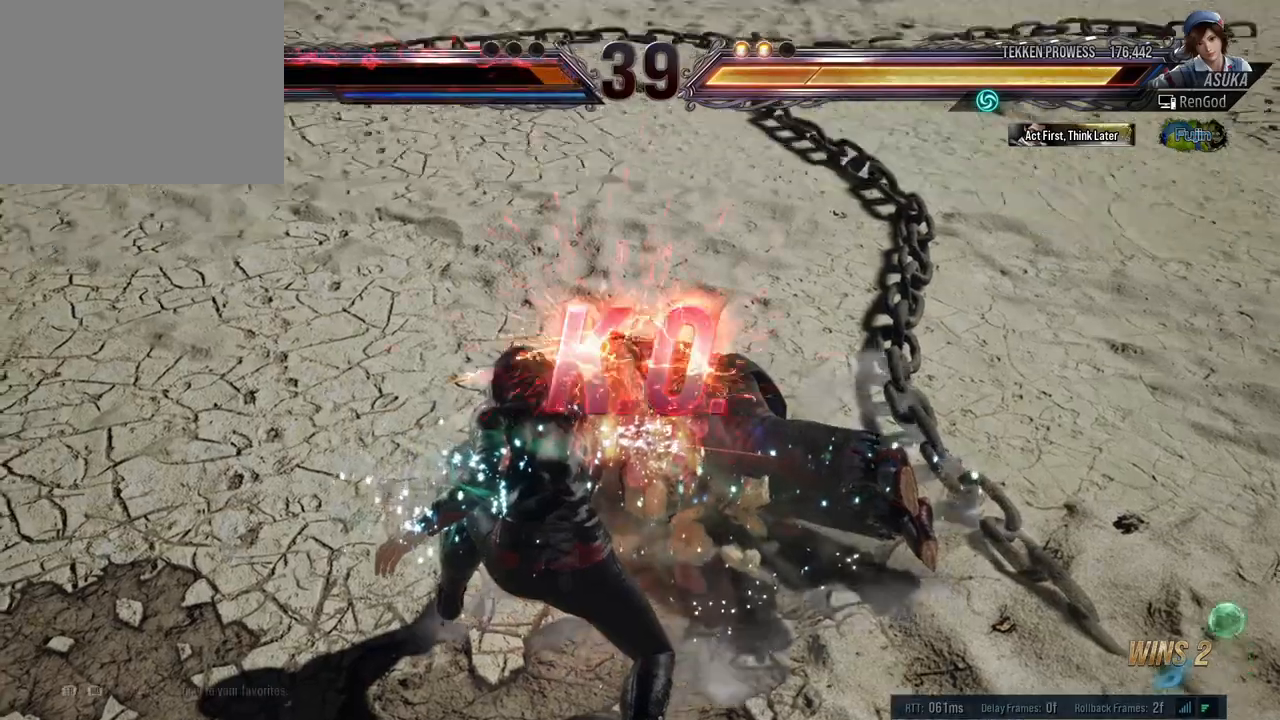
{"buttons": [], "left_stick": "center", "right_stick": "center", "events": []}
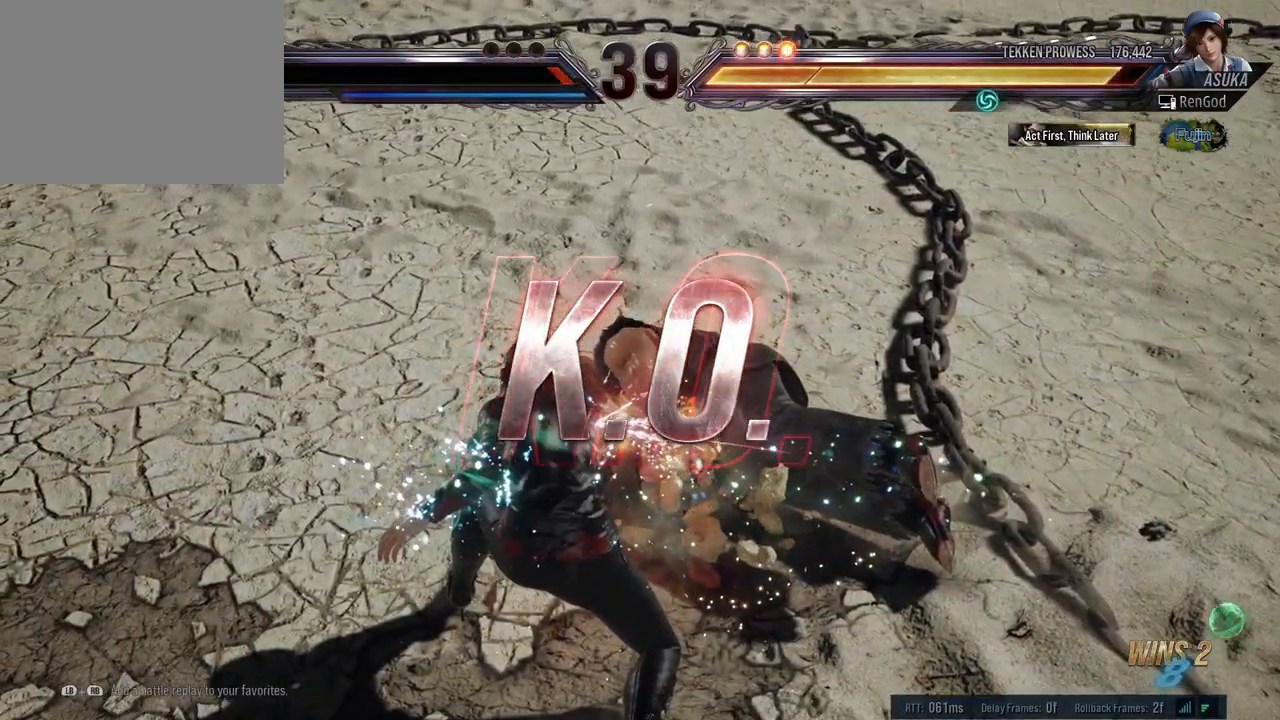
{"buttons": [], "left_stick": "center", "right_stick": "center", "events": []}
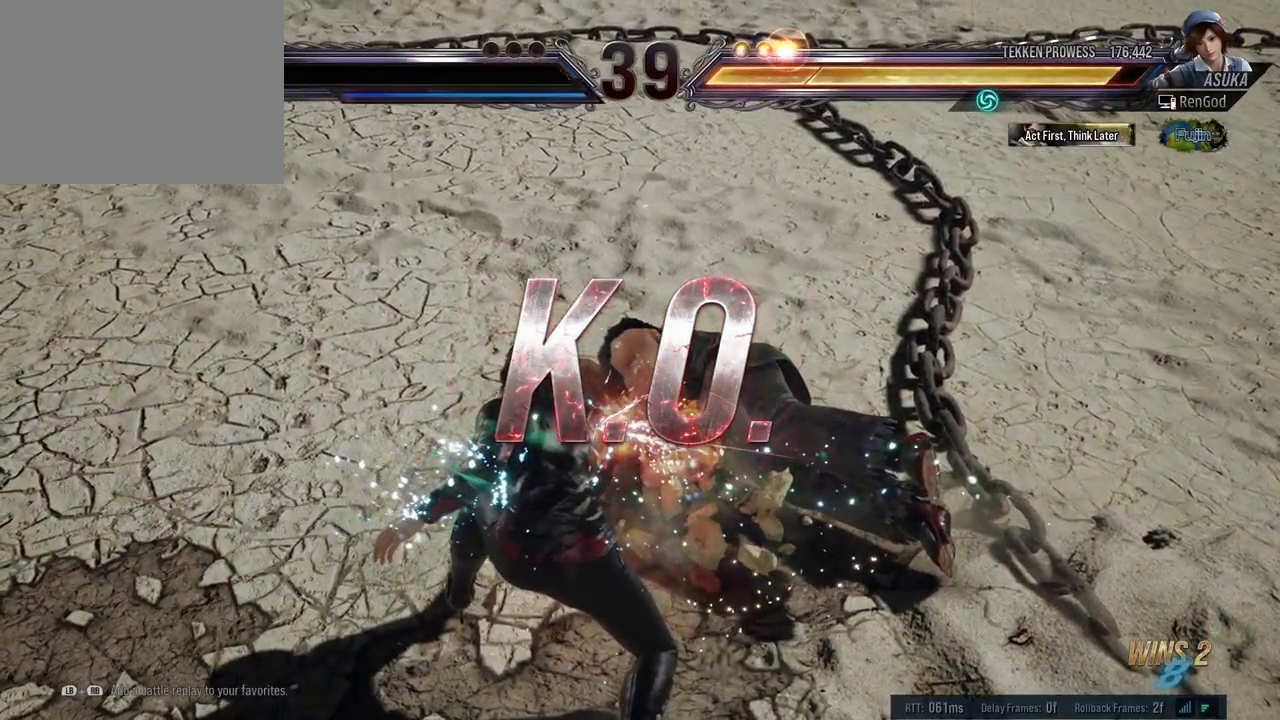
{"buttons": [], "left_stick": "center", "right_stick": "center", "events": []}
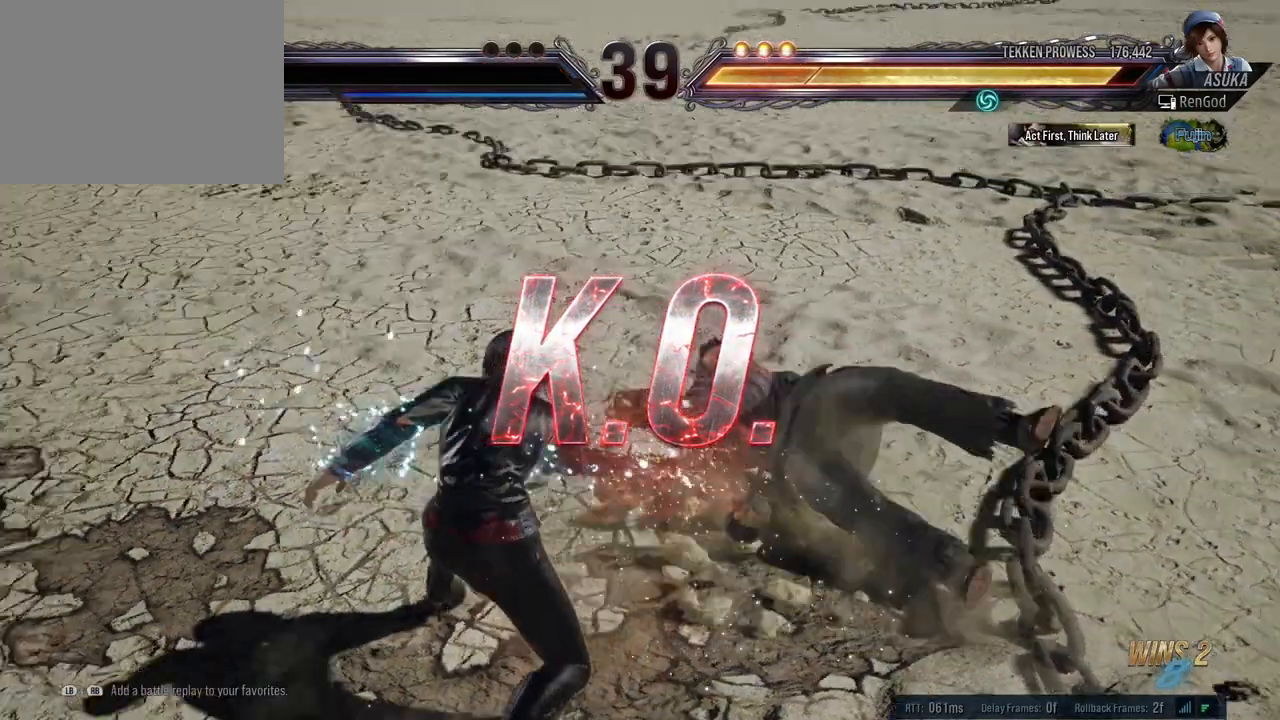
{"buttons": [], "left_stick": "center", "right_stick": "center", "events": []}
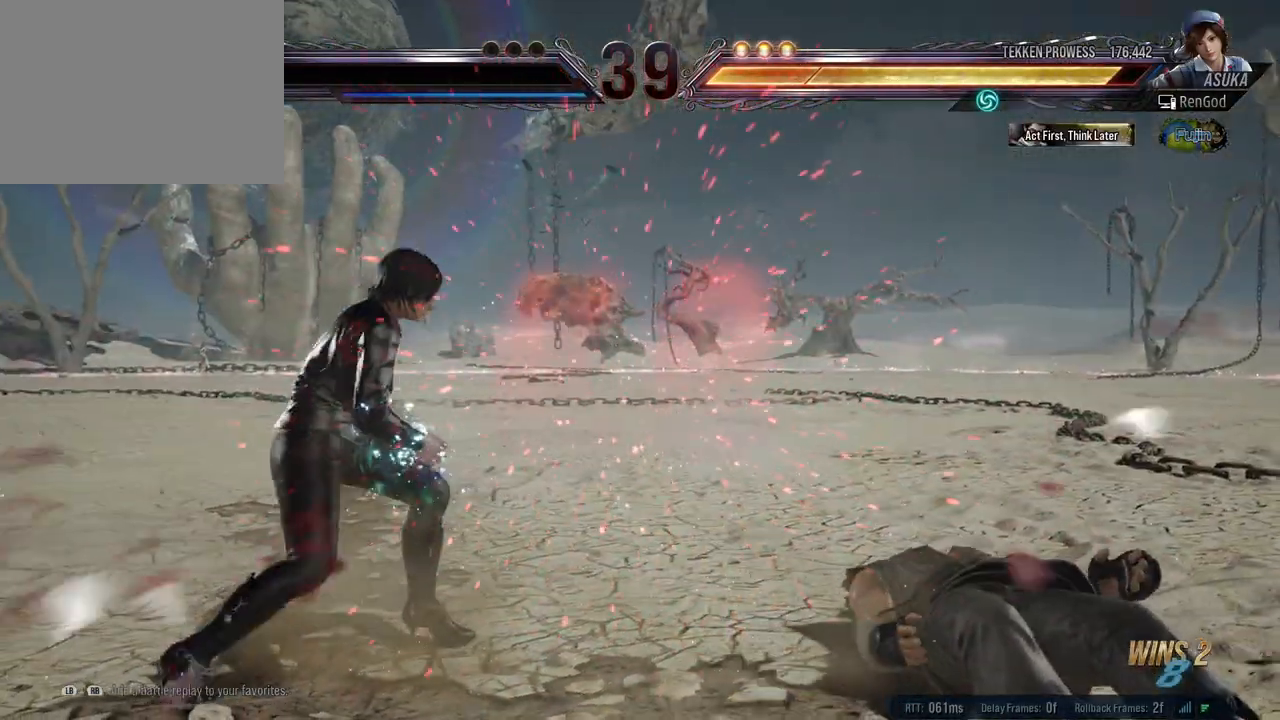
{"buttons": ["Y"], "left_stick": "up-left", "right_stick": "center", "events": [[33, "left_stick", "up-left"], [67, "X", "down"], [67, "Y", "down"], [167, "X", "up"], [167, "Y", "up"], [233, "X", "down"], [233, "Y", "down"], [333, "Y", "up"], [367, "Y", "down"], [500, "X", "up"]]}
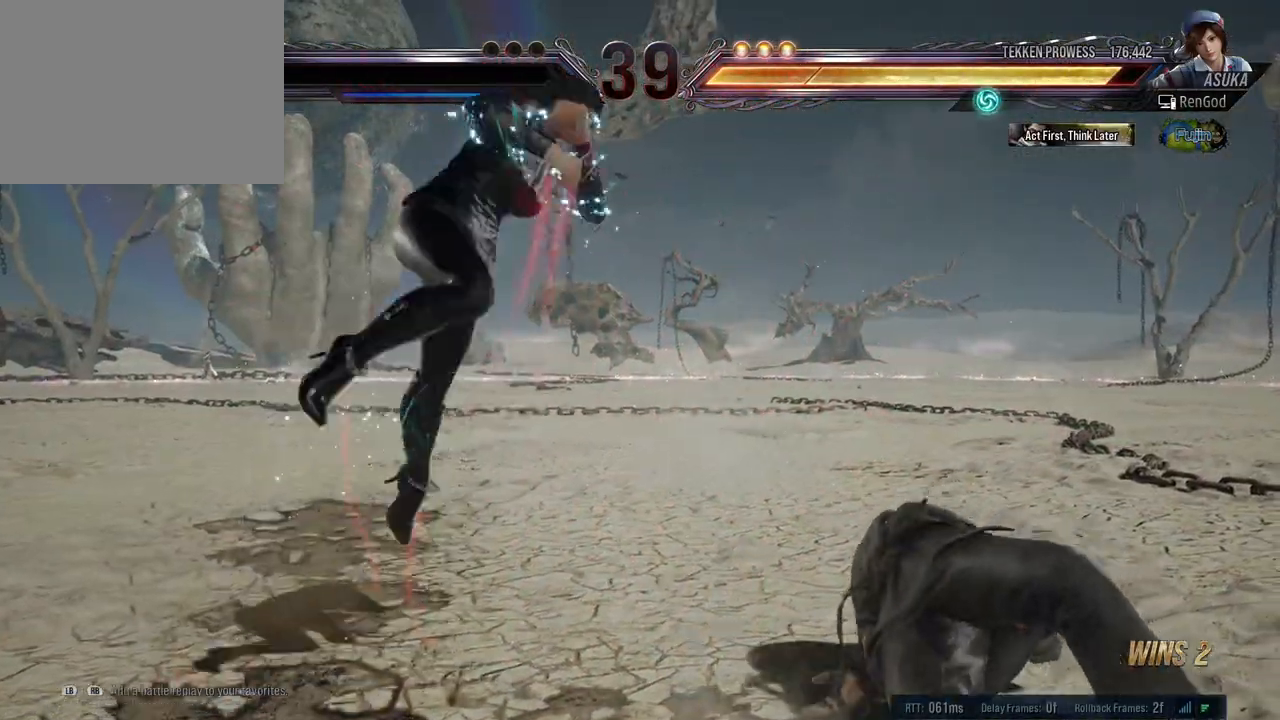
{"buttons": [], "left_stick": "center", "right_stick": "center", "events": [[17, "Y", "up"], [217, "left_stick", "center"]]}
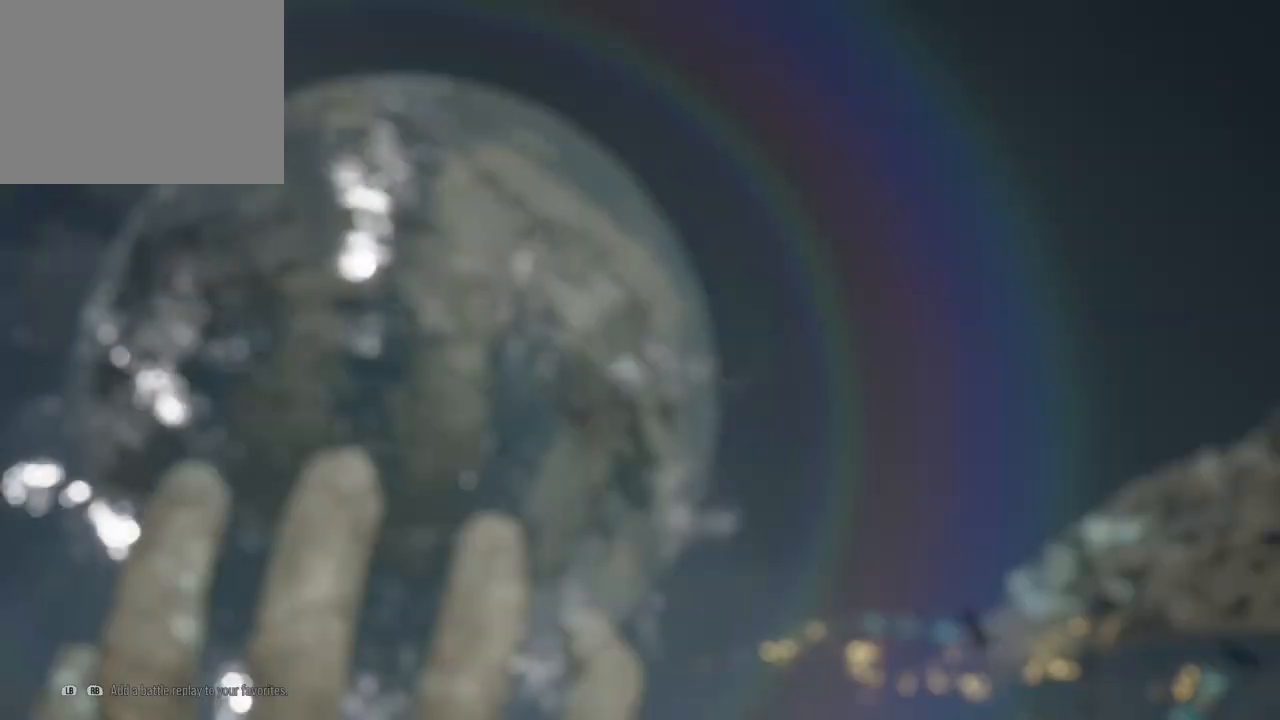
{"buttons": [], "left_stick": "center", "right_stick": "center", "events": [[383, "START", "down"], [433, "START", "up"]]}